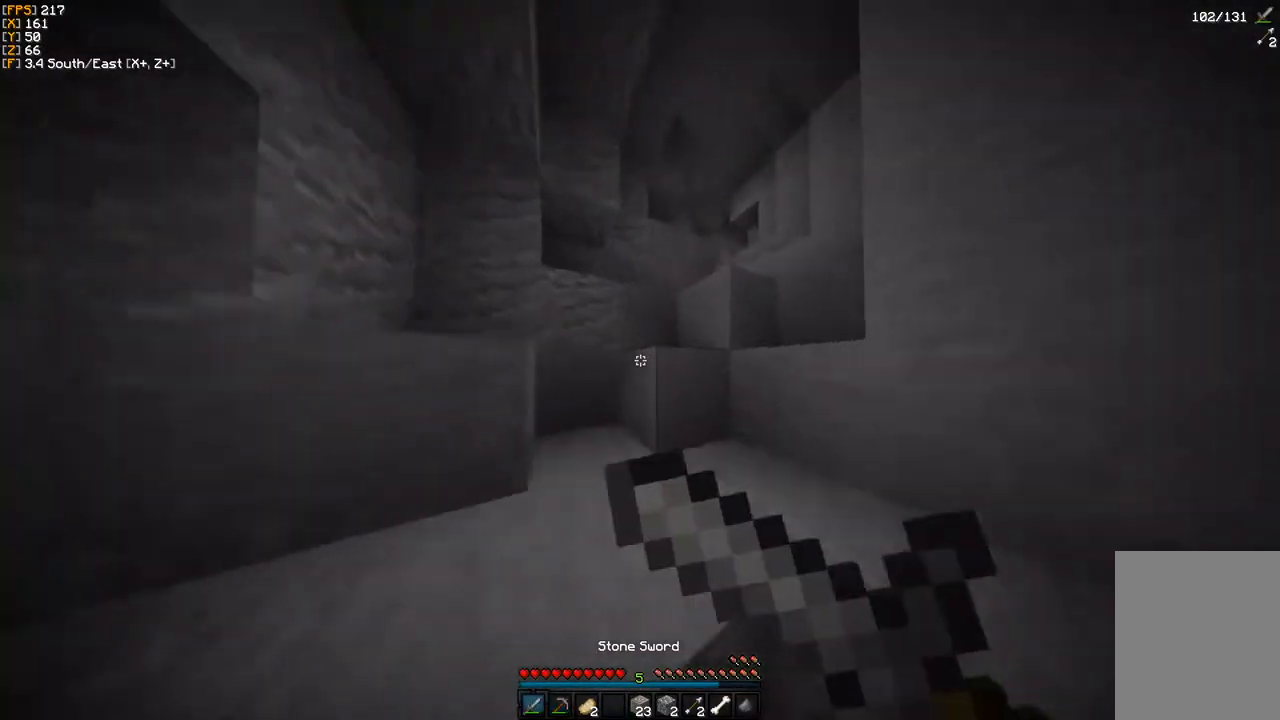
Gameplay with keyboard and mouse; each line is a JSON object with the keys and mouse buttons held at the frame after it. "events" lists presses ("down") and releases ("up") of "a", "d", "s", "w", "mouse_left" and "mouse_right" between this image and that frame as [ms after this image, input, new state], when the widget could be followed in between. "mouse_left", "mouse_right" = the "left", "right" buttons of the "mouse" list. No other keys are recorded. Fast repeated clicks can show as one long hold. Mouse movement is not recorded.
{"keys": ["w"], "mouse": [], "events": [[167, "mouse_right", "up"]]}
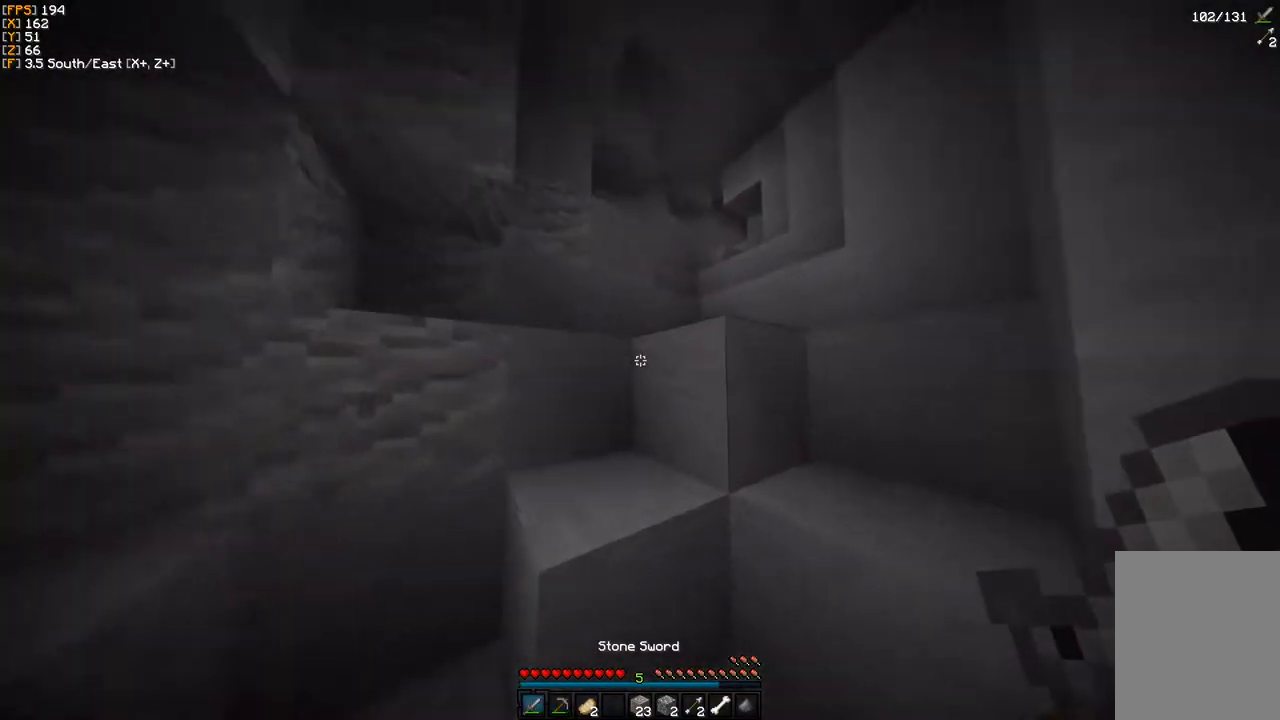
{"keys": ["w"], "mouse": [], "events": []}
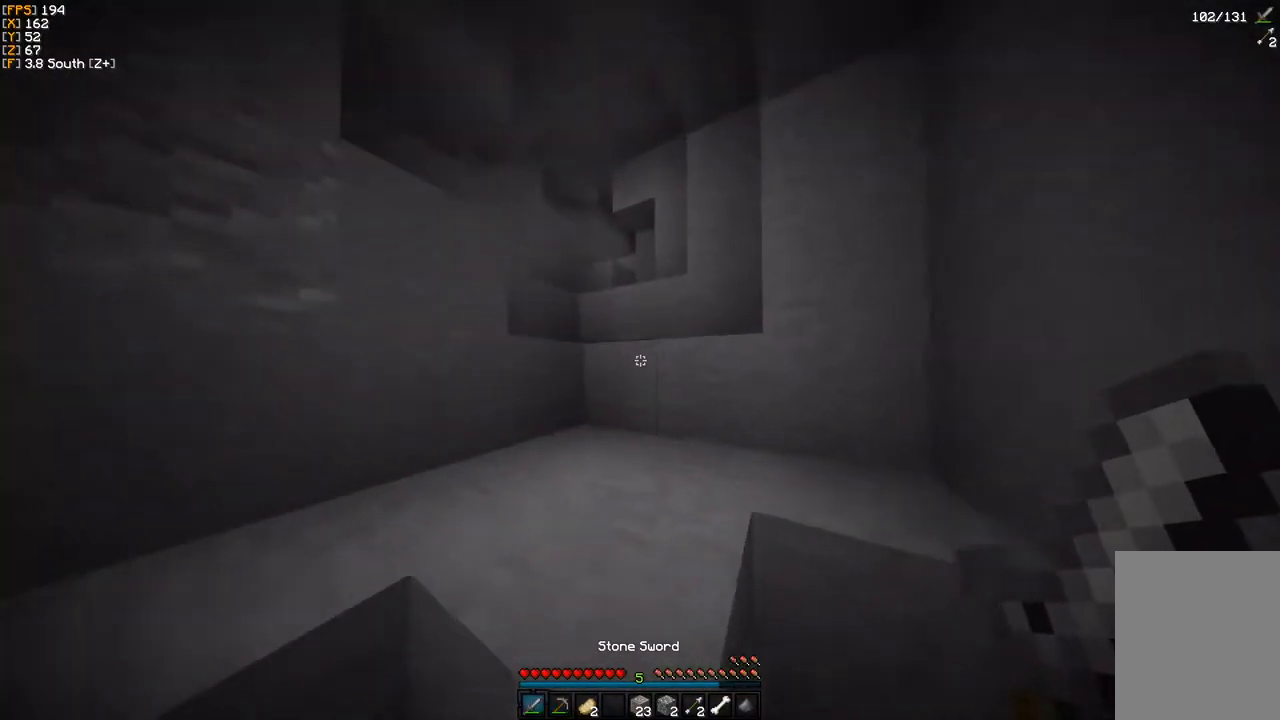
{"keys": ["w"], "mouse": ["right"], "events": [[33, "mouse_right", "down"], [100, "mouse_left", "down"], [183, "mouse_right", "up"], [283, "mouse_left", "up"], [333, "mouse_right", "down"]]}
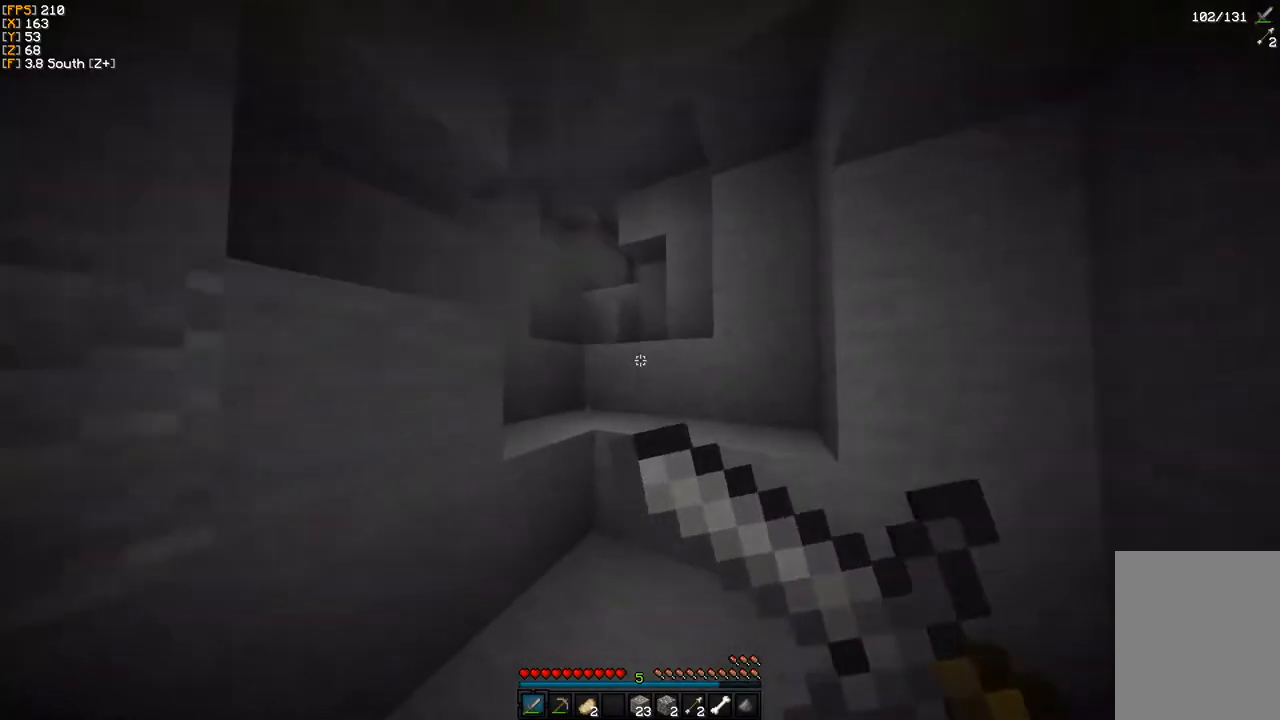
{"keys": ["w"], "mouse": [], "events": [[17, "mouse_right", "up"], [67, "mouse_left", "down"], [100, "mouse_right", "down"], [133, "mouse_right", "up"], [183, "mouse_left", "up"], [217, "mouse_left", "down"], [250, "mouse_right", "down"], [300, "mouse_right", "up"], [333, "mouse_left", "up"], [400, "mouse_left", "down"], [400, "mouse_right", "down"], [467, "mouse_left", "up"], [483, "mouse_right", "up"]]}
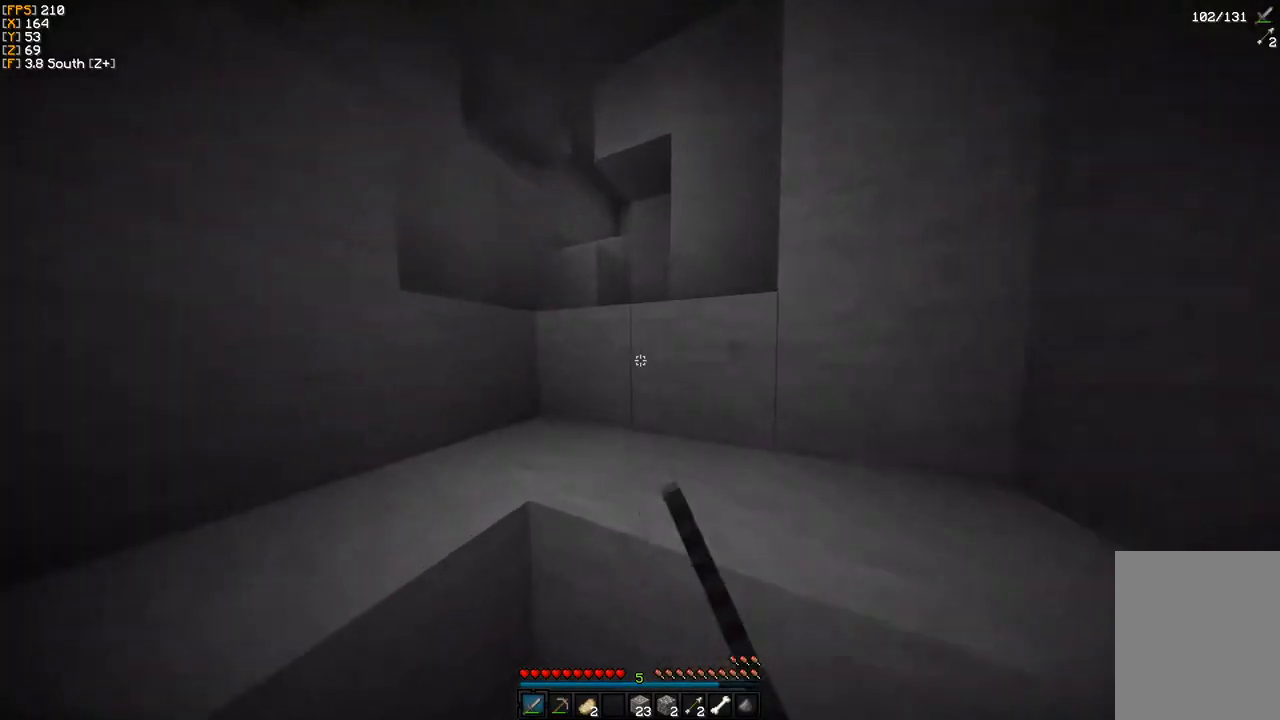
{"keys": ["w"], "mouse": [], "events": [[67, "mouse_left", "down"], [67, "mouse_right", "down"], [133, "mouse_right", "up"], [167, "mouse_left", "up"], [250, "mouse_left", "down"], [250, "mouse_right", "down"], [317, "mouse_left", "up"], [317, "mouse_right", "up"], [400, "mouse_left", "down"], [400, "mouse_right", "down"], [467, "mouse_left", "up"], [467, "mouse_right", "up"]]}
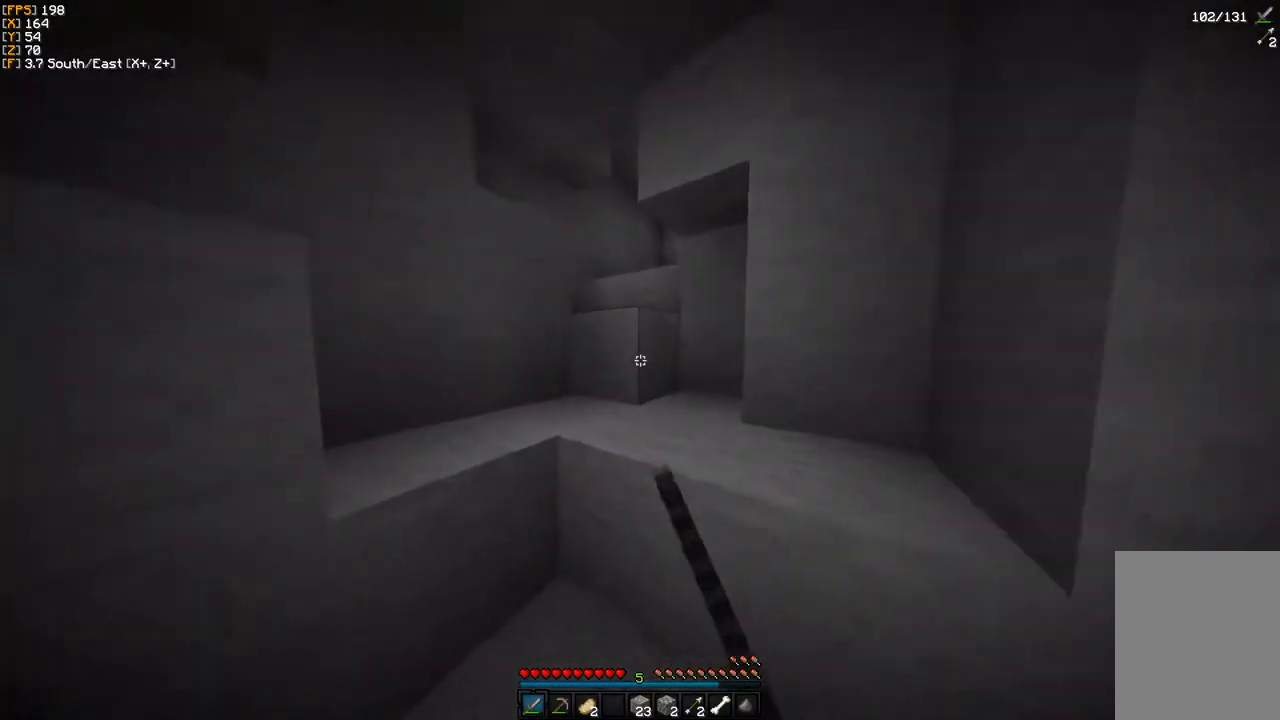
{"keys": ["w"], "mouse": ["left"], "events": [[67, "mouse_left", "down"], [83, "mouse_right", "down"], [150, "mouse_left", "up"], [183, "mouse_right", "up"], [233, "mouse_right", "down"], [267, "d", "down"], [267, "mouse_left", "down"], [367, "mouse_left", "up"], [367, "mouse_right", "up"], [483, "d", "up"], [500, "mouse_left", "down"]]}
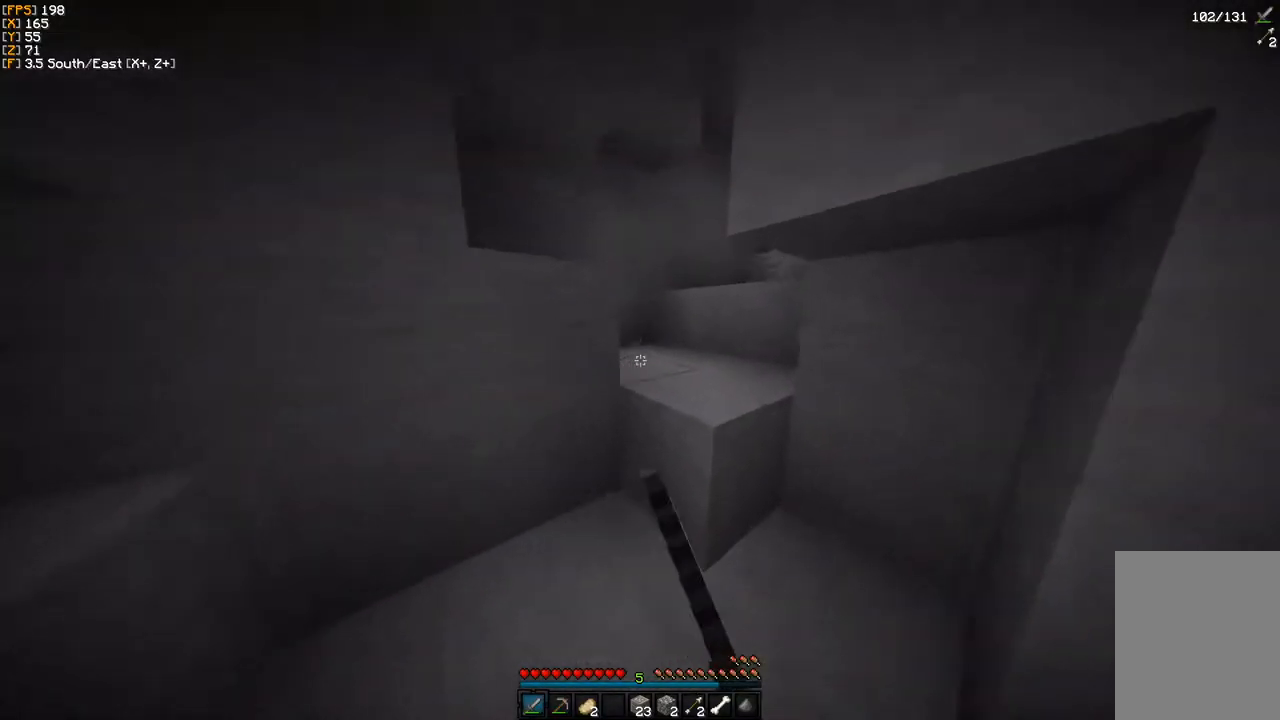
{"keys": ["w"], "mouse": ["left", "right"], "events": [[17, "mouse_right", "down"], [117, "mouse_right", "up"], [150, "mouse_left", "up"], [233, "mouse_right", "down"], [250, "mouse_left", "down"], [333, "mouse_left", "up"], [367, "mouse_right", "up"], [433, "mouse_left", "down"], [450, "mouse_right", "down"]]}
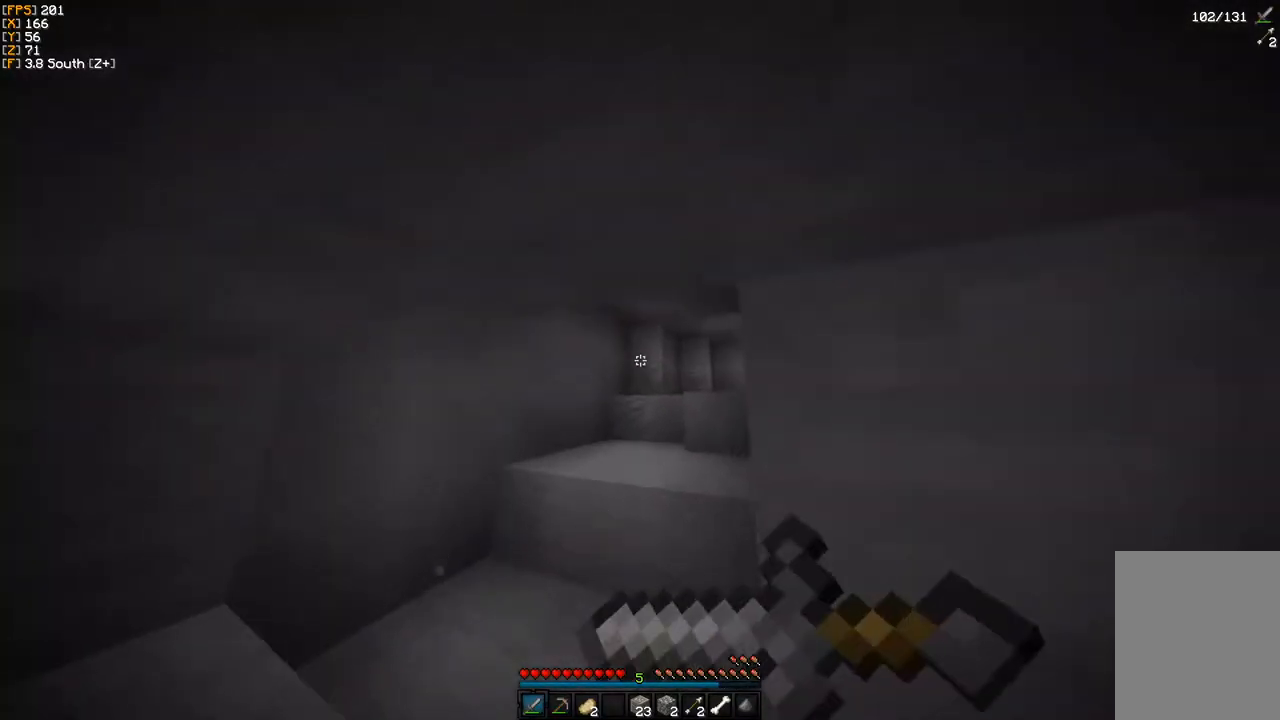
{"keys": ["w"], "mouse": ["left", "right"], "events": [[67, "mouse_right", "up"], [83, "mouse_left", "up"], [150, "mouse_left", "down"], [150, "mouse_right", "down"], [267, "mouse_left", "up"], [283, "mouse_right", "up"], [417, "mouse_right", "down"], [433, "mouse_left", "down"]]}
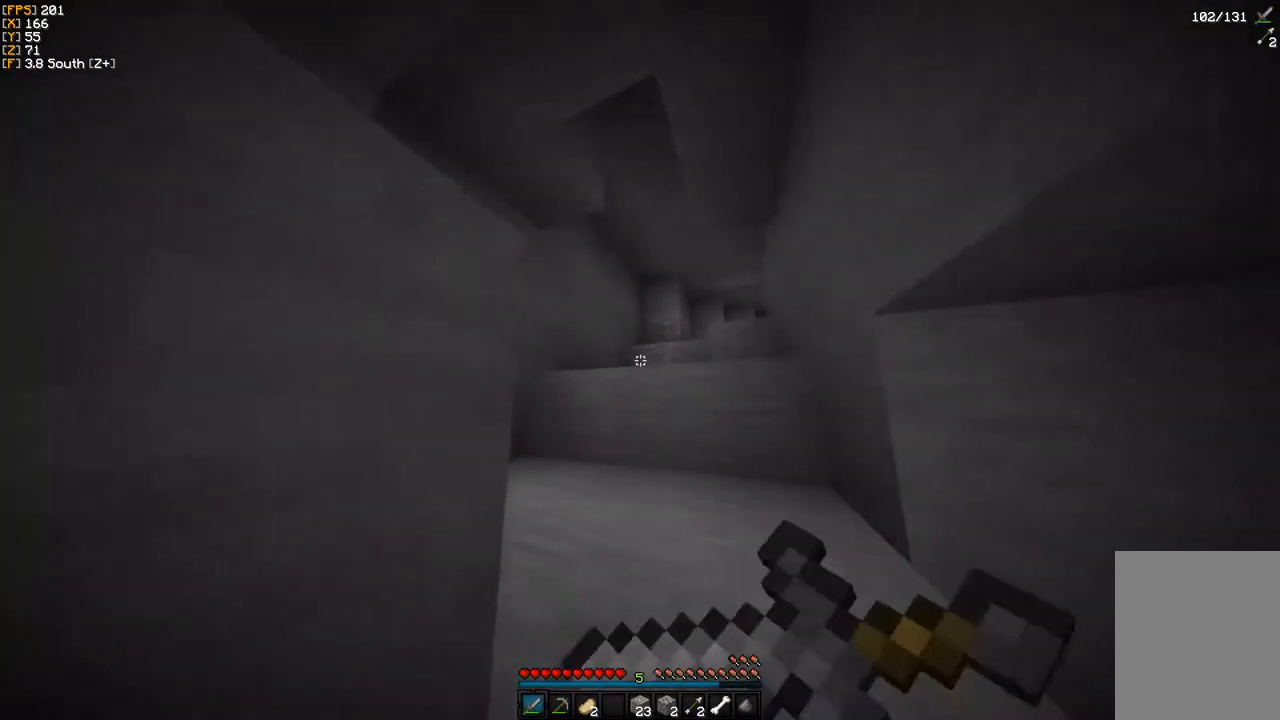
{"keys": ["d"], "mouse": [], "events": [[50, "mouse_left", "up"], [50, "mouse_right", "up"], [150, "mouse_left", "down"], [150, "mouse_right", "down"], [283, "mouse_left", "up"], [283, "mouse_right", "up"], [333, "d", "down"], [333, "mouse_right", "down"], [367, "mouse_left", "down"], [467, "mouse_left", "up"], [500, "mouse_right", "up"], [500, "w", "up"]]}
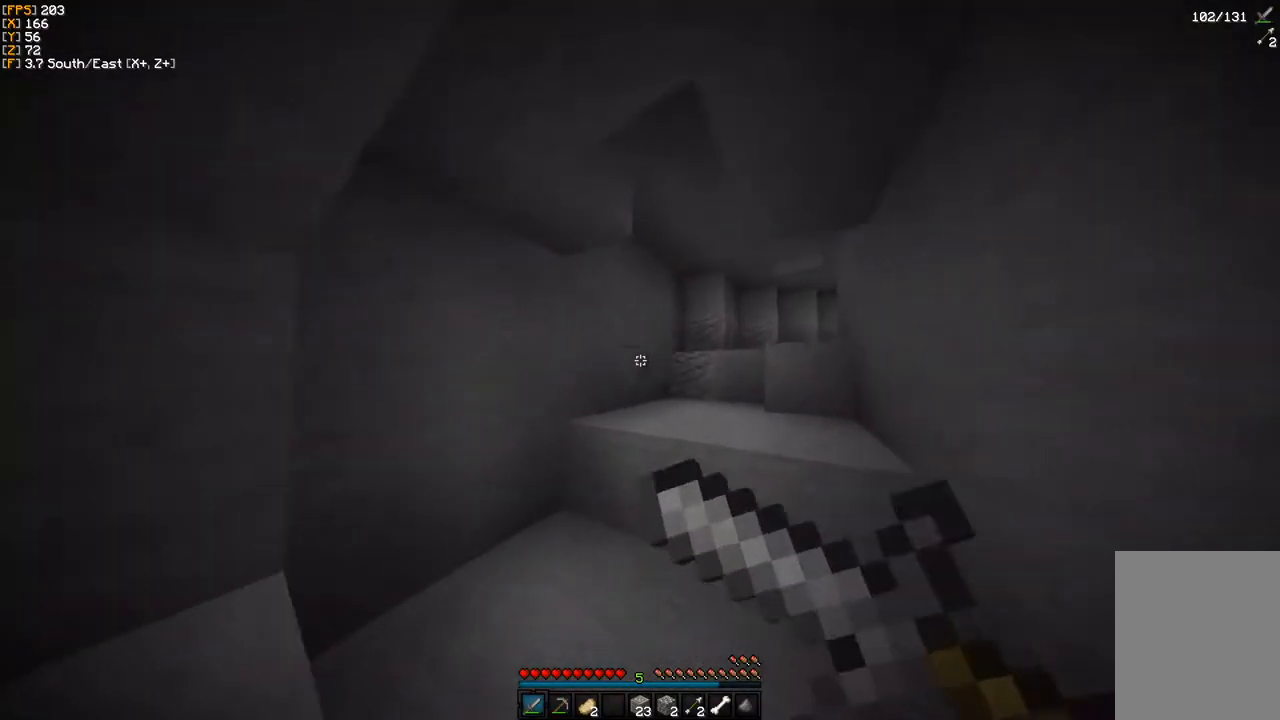
{"keys": ["w"], "mouse": [], "events": [[33, "d", "up"], [50, "mouse_right", "down"], [83, "mouse_left", "down"], [150, "w", "down"], [183, "mouse_left", "up"], [217, "mouse_right", "up"], [267, "w", "up"], [367, "w", "down"]]}
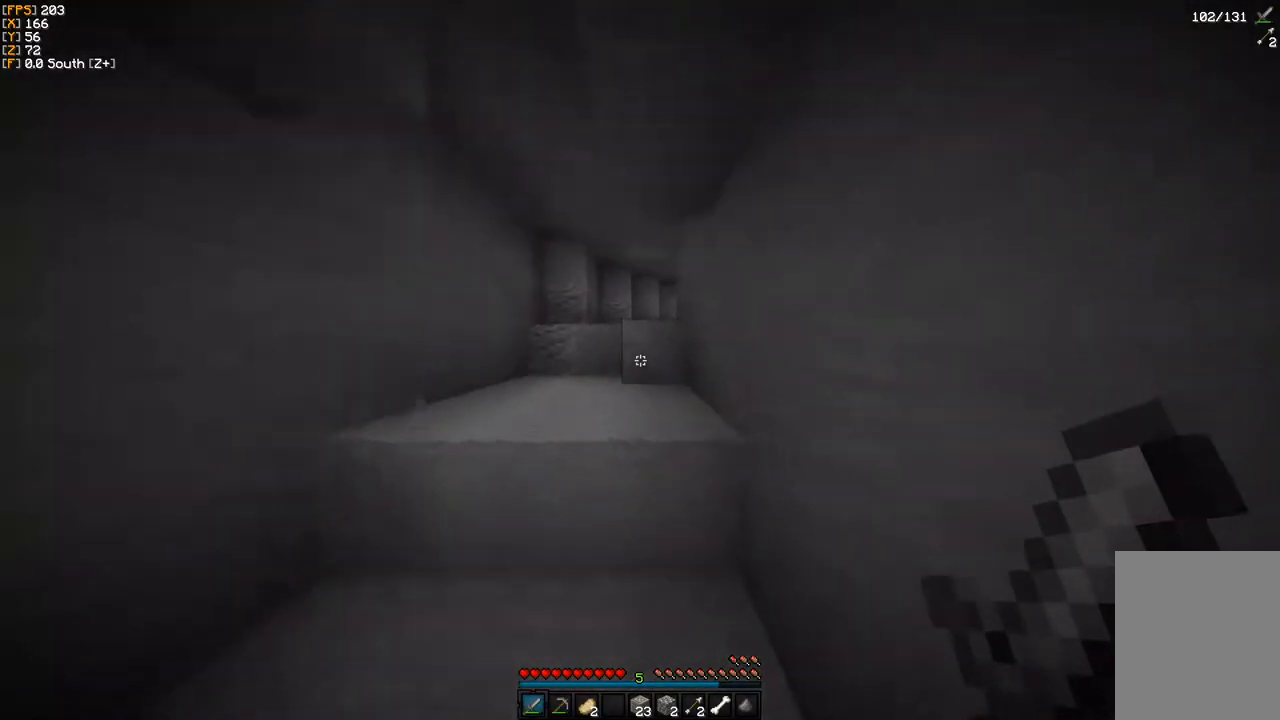
{"keys": [], "mouse": [], "events": [[500, "w", "up"]]}
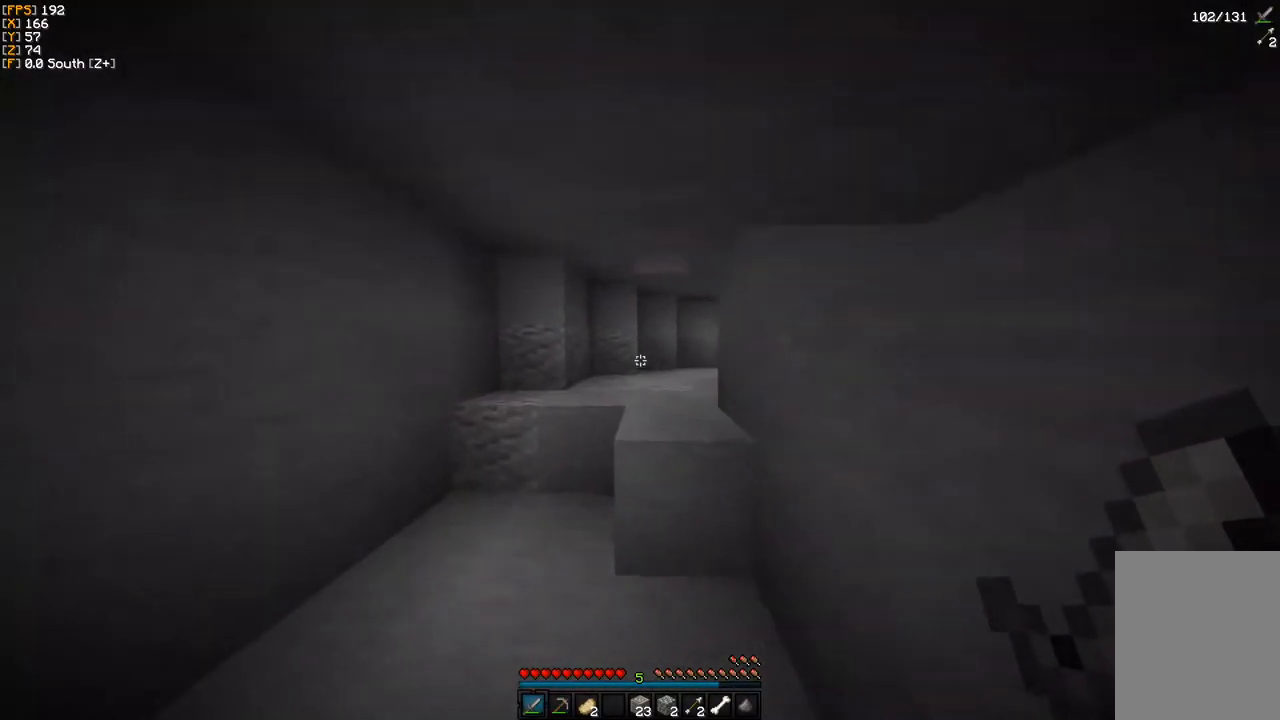
{"keys": ["w"], "mouse": [], "events": [[167, "w", "down"], [283, "w", "up"], [400, "w", "down"]]}
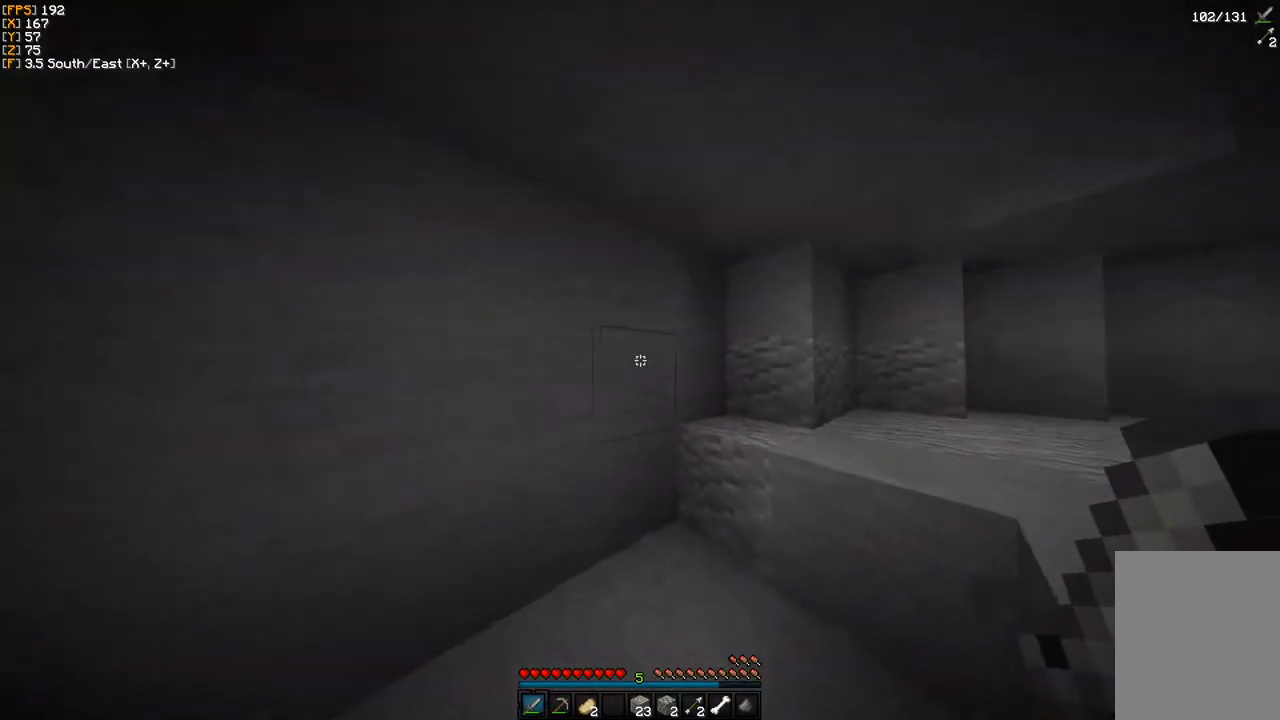
{"keys": ["w"], "mouse": [], "events": []}
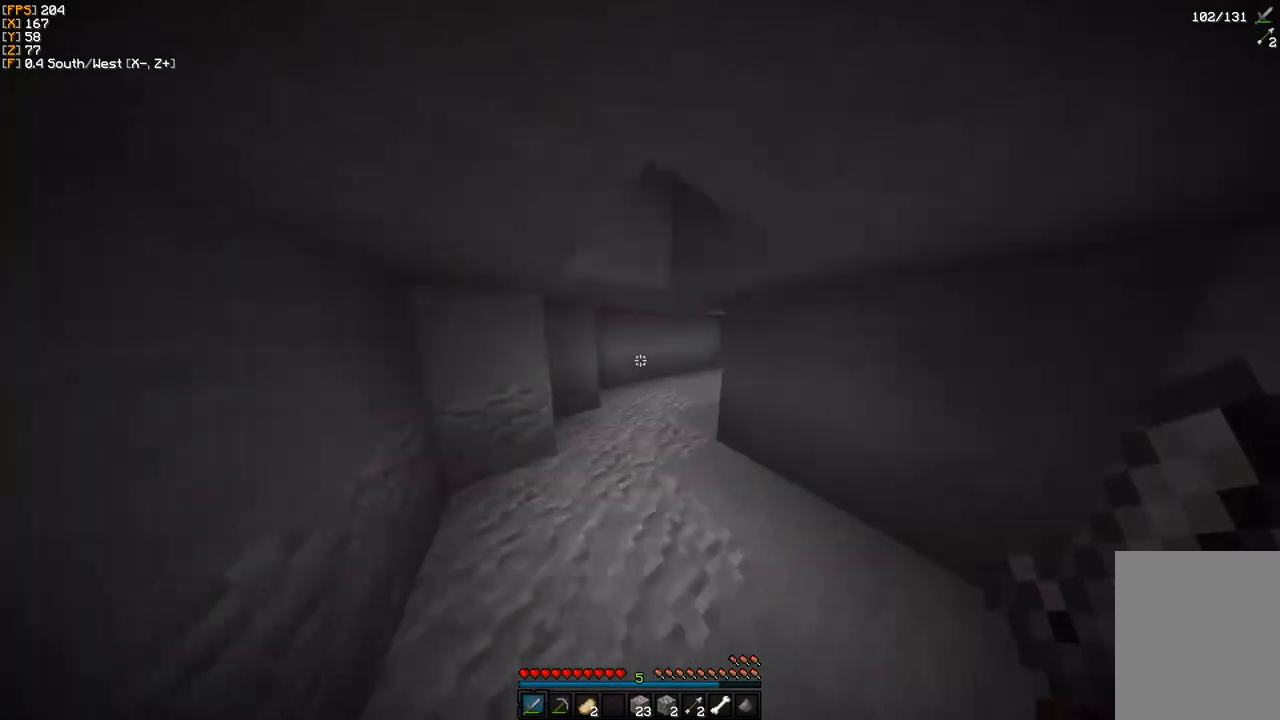
{"keys": ["w"], "mouse": ["right"], "events": [[483, "mouse_right", "down"]]}
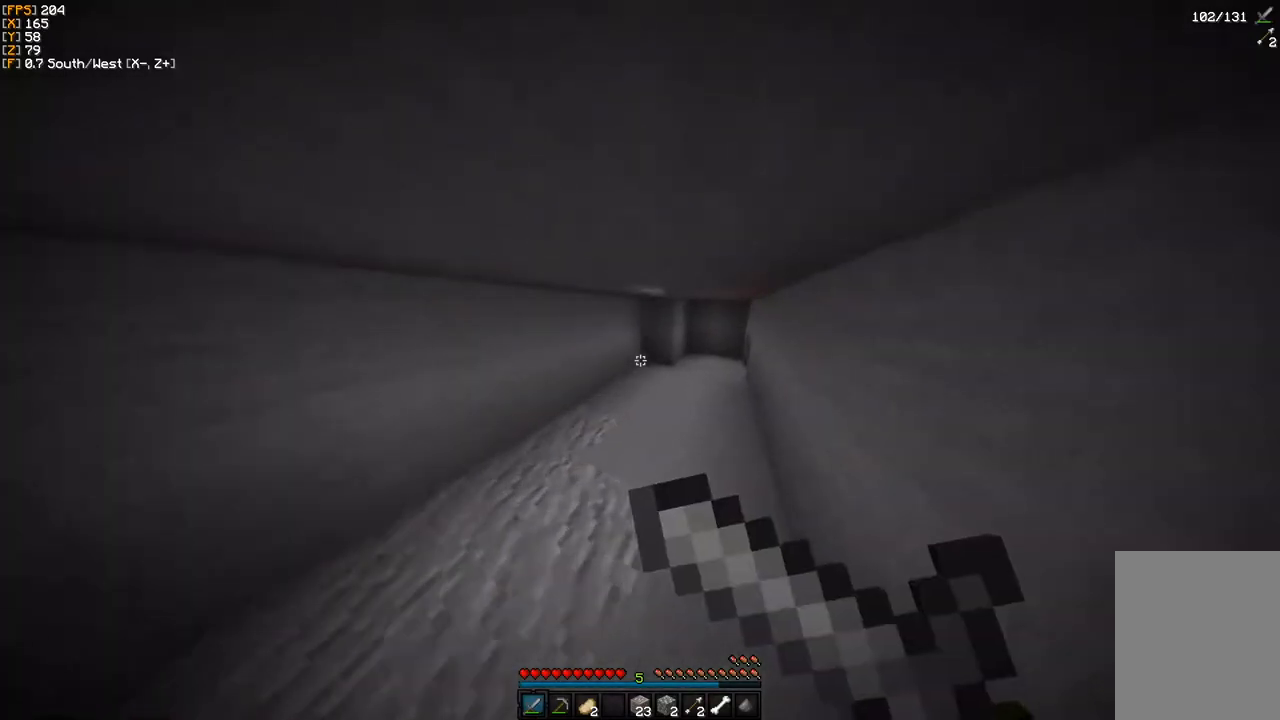
{"keys": ["w"], "mouse": ["left", "right"], "events": [[17, "mouse_left", "down"], [100, "mouse_right", "up"], [150, "mouse_left", "up"], [233, "mouse_left", "down"], [233, "mouse_right", "down"], [367, "mouse_left", "up"], [367, "mouse_right", "up"], [433, "mouse_right", "down"], [467, "mouse_left", "down"]]}
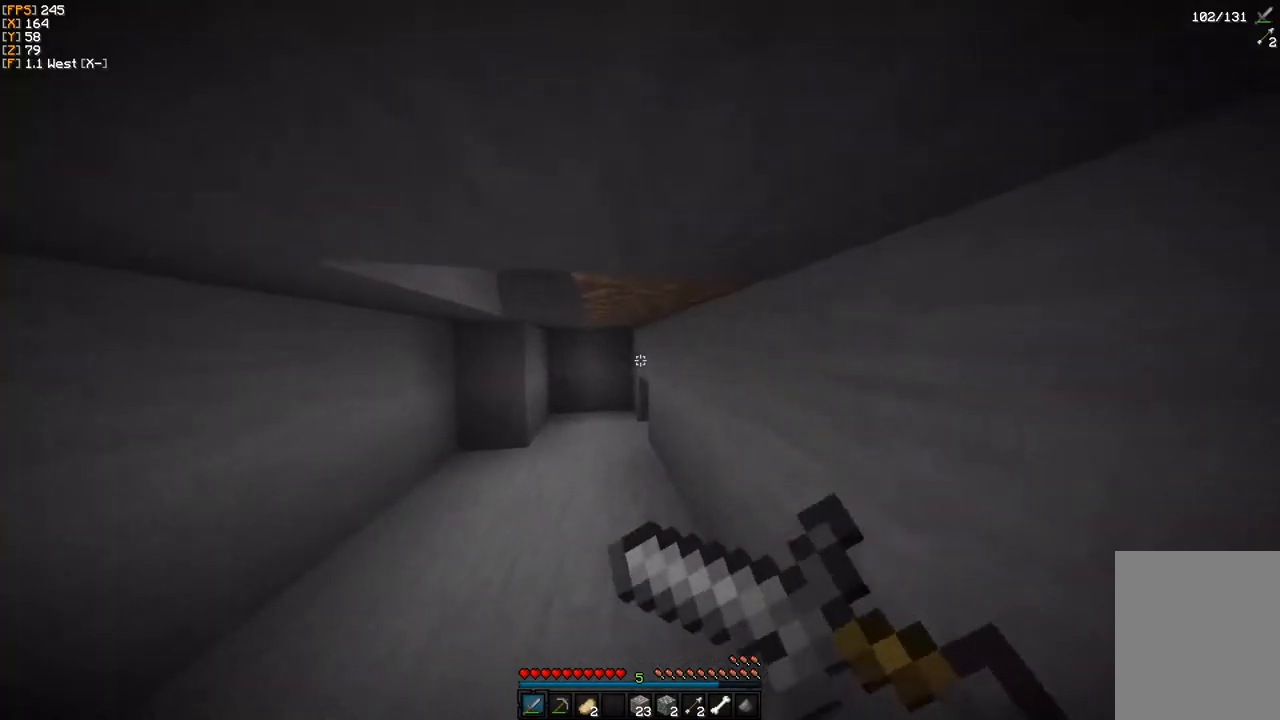
{"keys": ["a", "w"], "mouse": [], "events": [[83, "mouse_left", "up"], [83, "mouse_right", "up"], [167, "mouse_left", "down"], [167, "mouse_right", "down"], [300, "mouse_left", "up"], [333, "mouse_right", "up"], [467, "a", "down"]]}
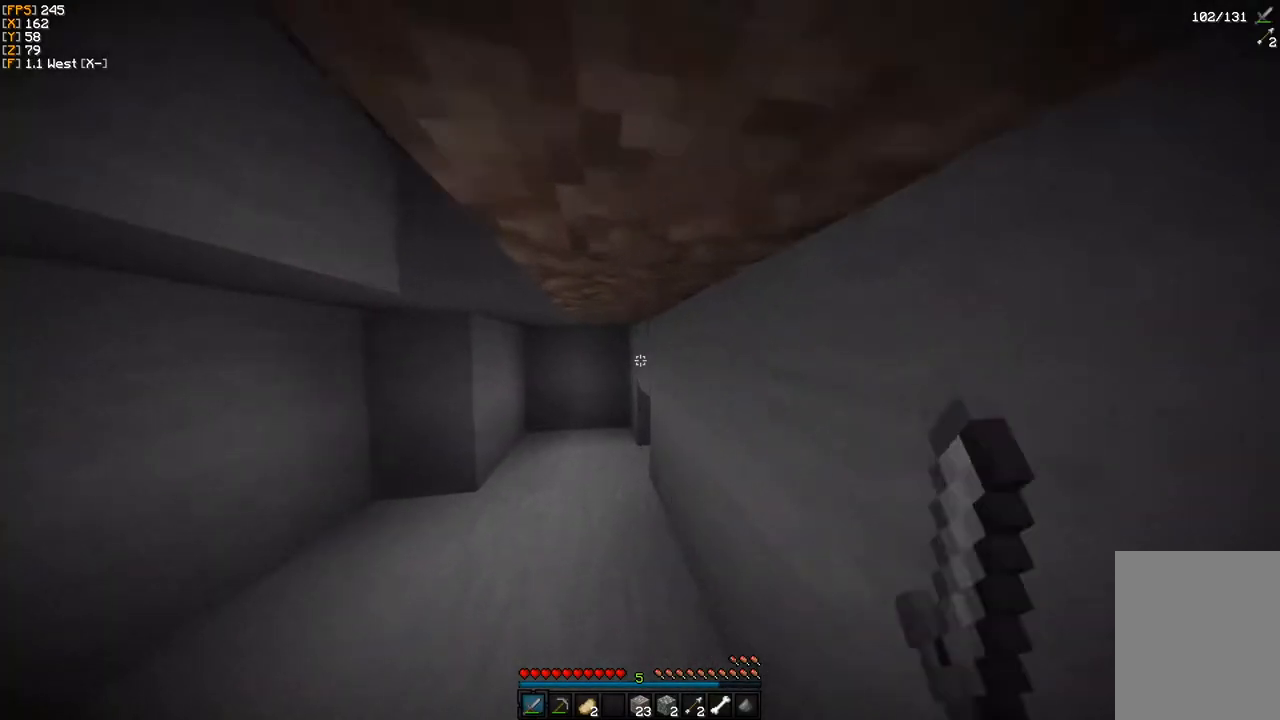
{"keys": ["a"], "mouse": [], "events": [[333, "w", "up"]]}
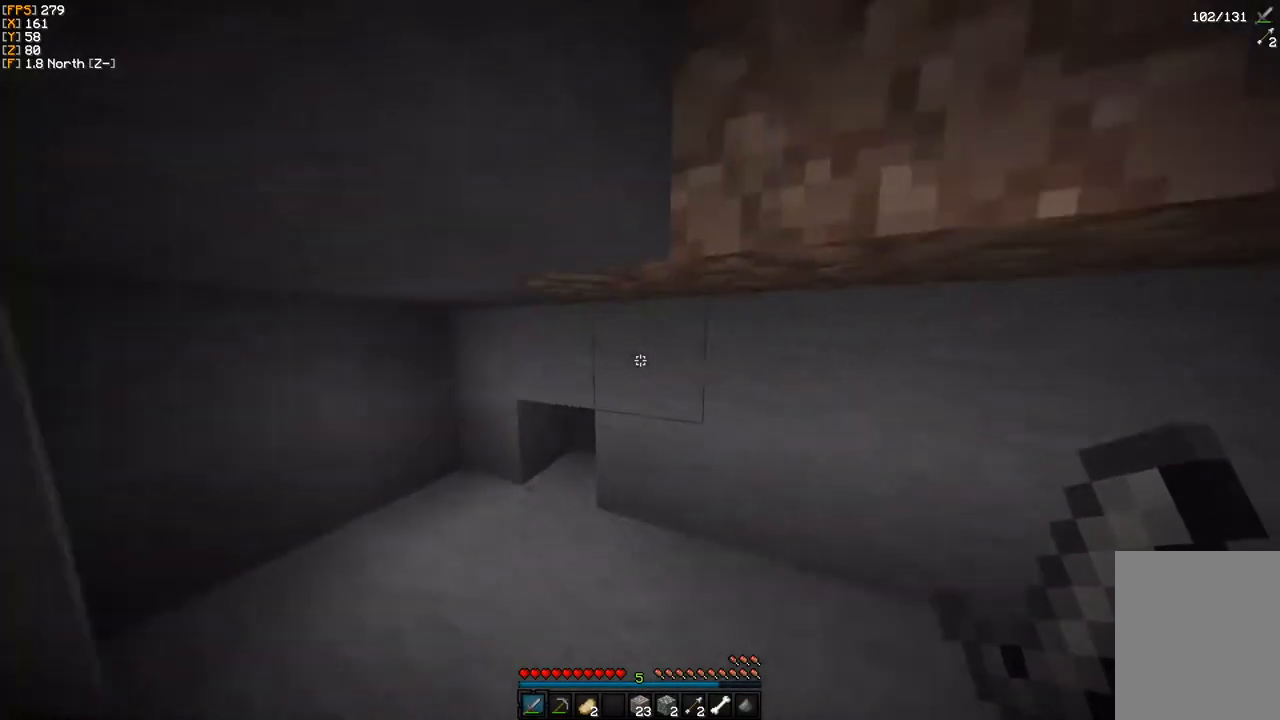
{"keys": ["w"], "mouse": ["left"], "events": [[33, "mouse_left", "down"], [217, "a", "up"], [500, "w", "down"]]}
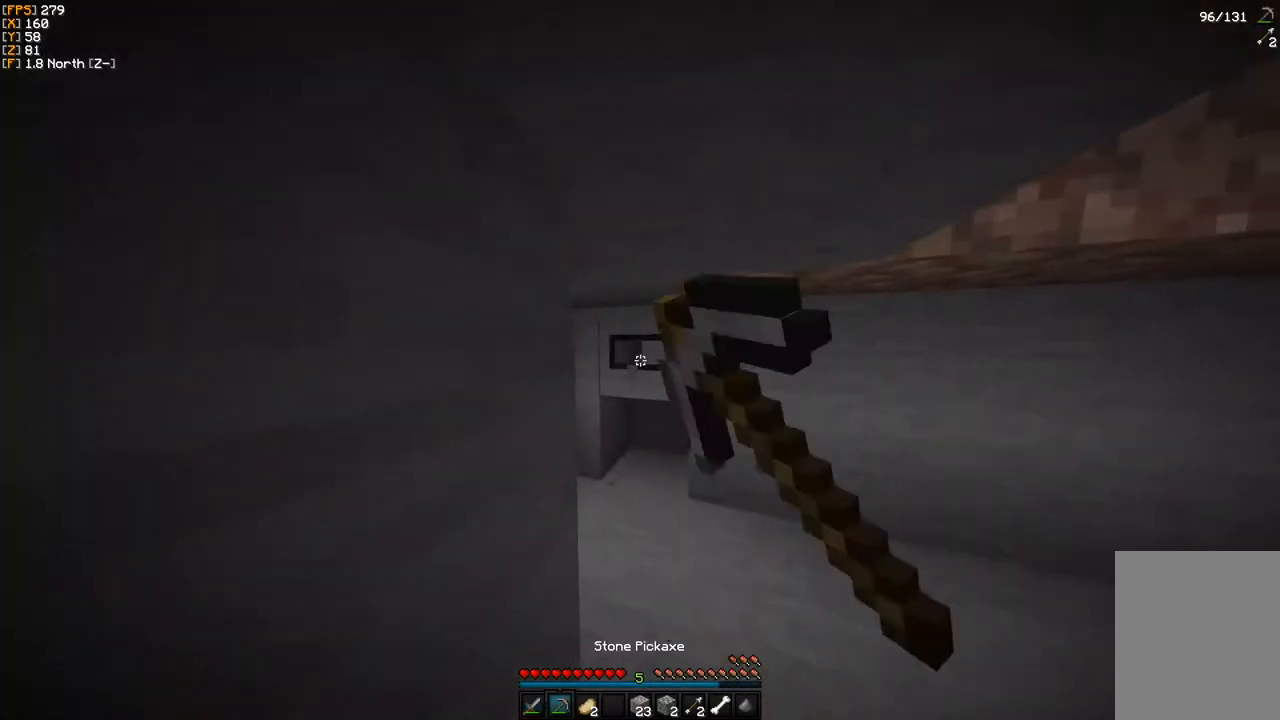
{"keys": ["a", "w"], "mouse": ["left"], "events": [[133, "w", "up"], [200, "w", "down"], [367, "a", "down"]]}
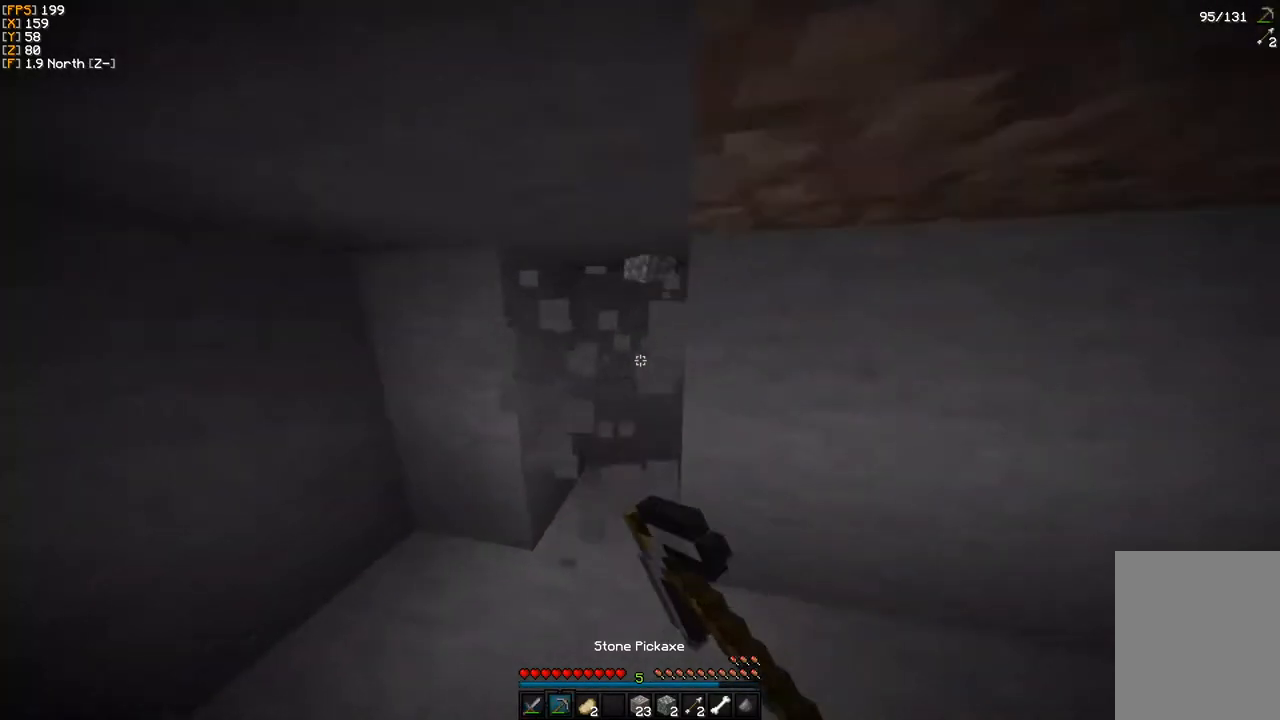
{"keys": [], "mouse": [], "events": [[17, "mouse_left", "up"], [217, "a", "up"], [250, "w", "up"]]}
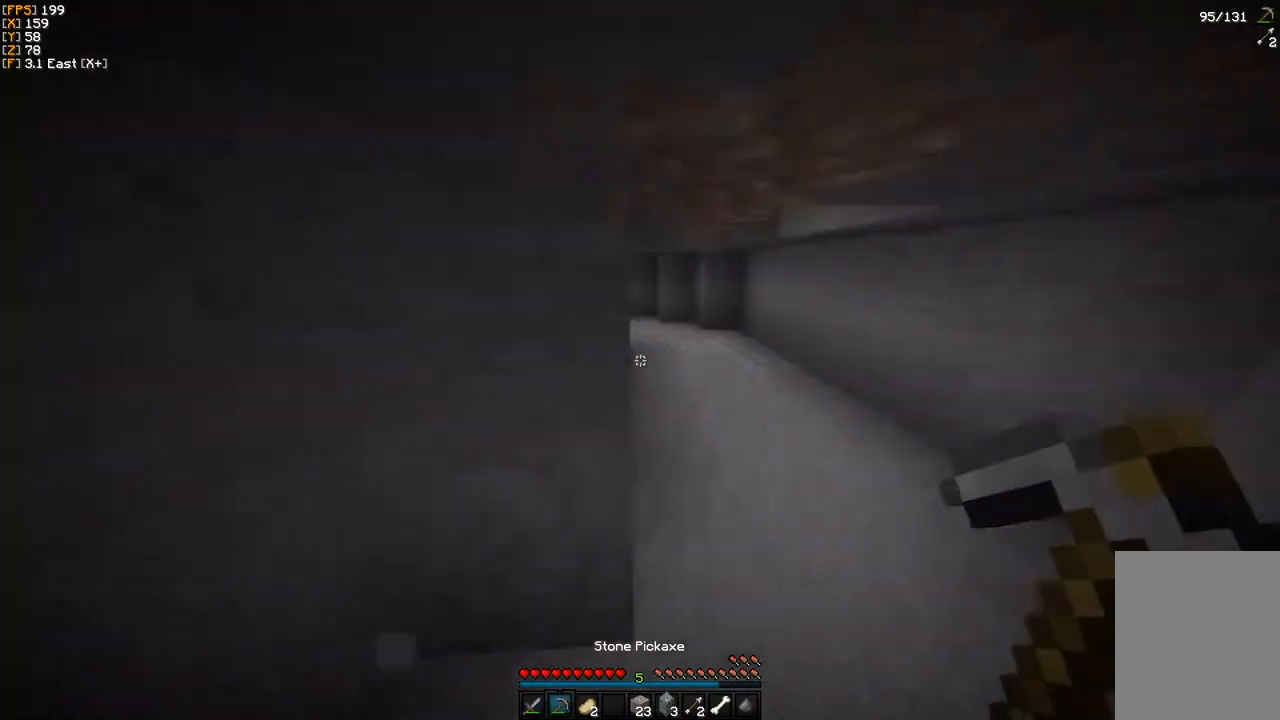
{"keys": [], "mouse": [], "events": [[117, "w", "down"], [200, "w", "up"]]}
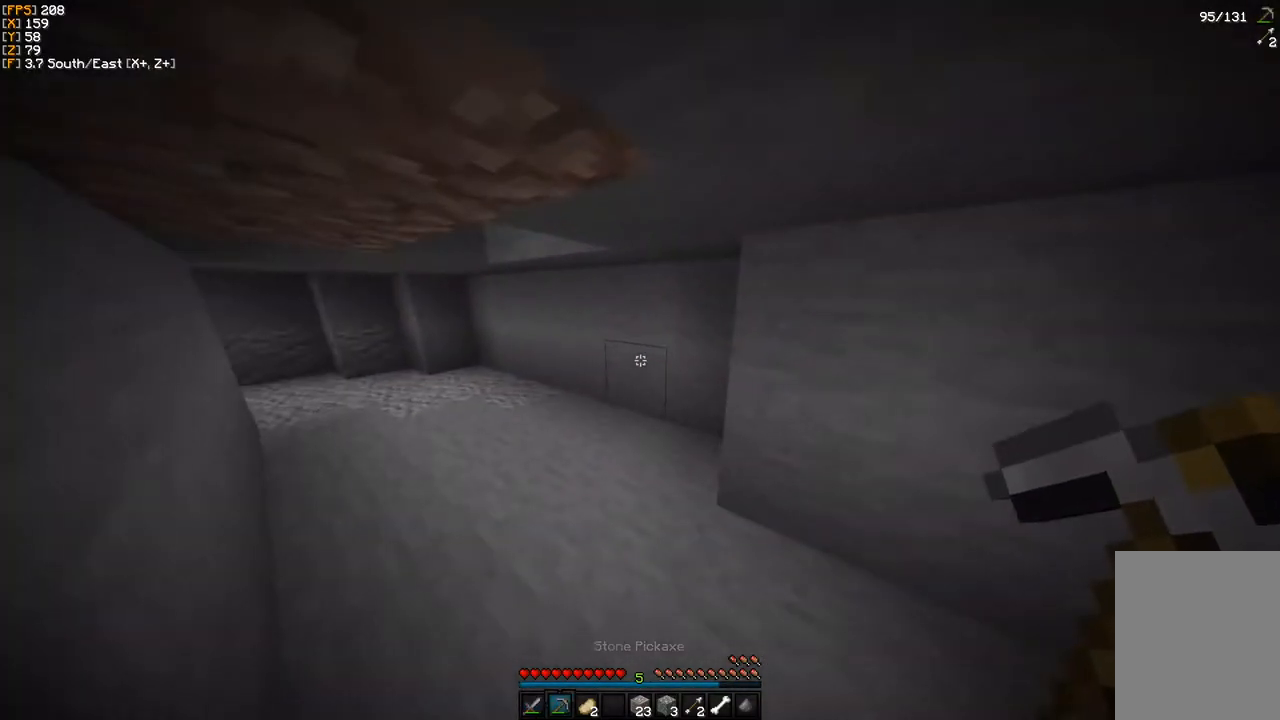
{"keys": ["s"], "mouse": [], "events": [[67, "s", "down"]]}
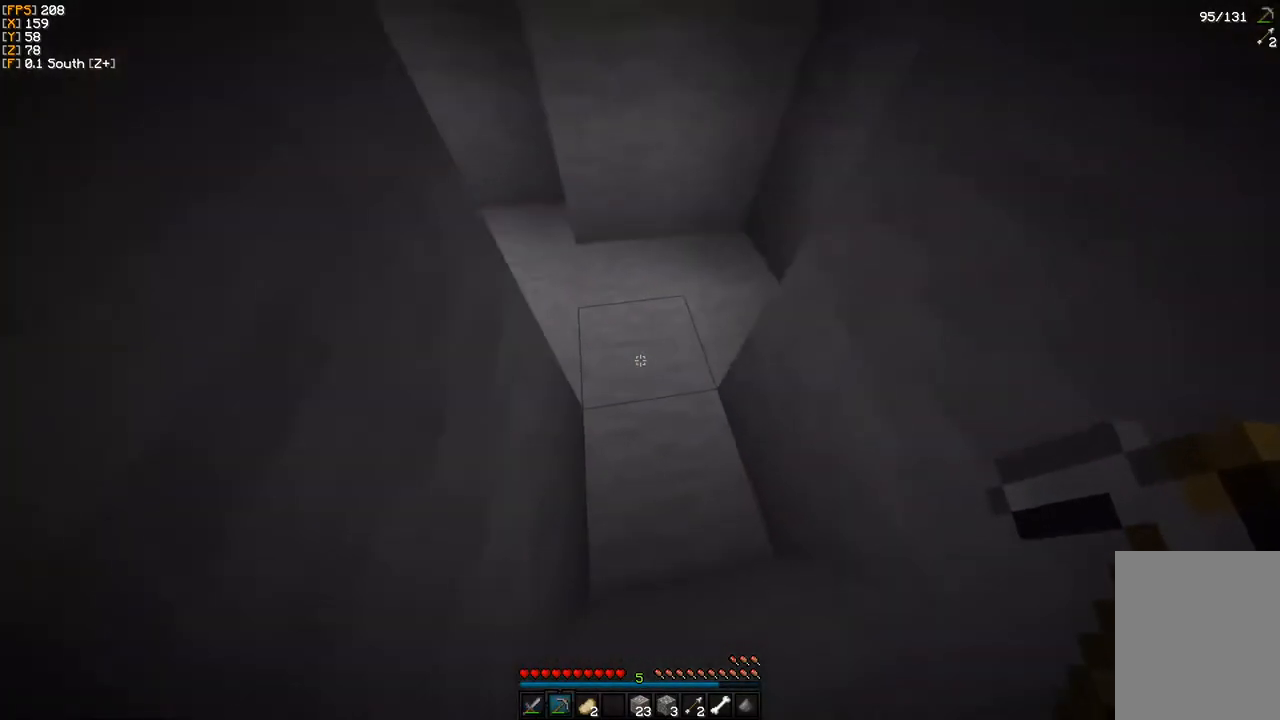
{"keys": [], "mouse": [], "events": [[83, "s", "up"]]}
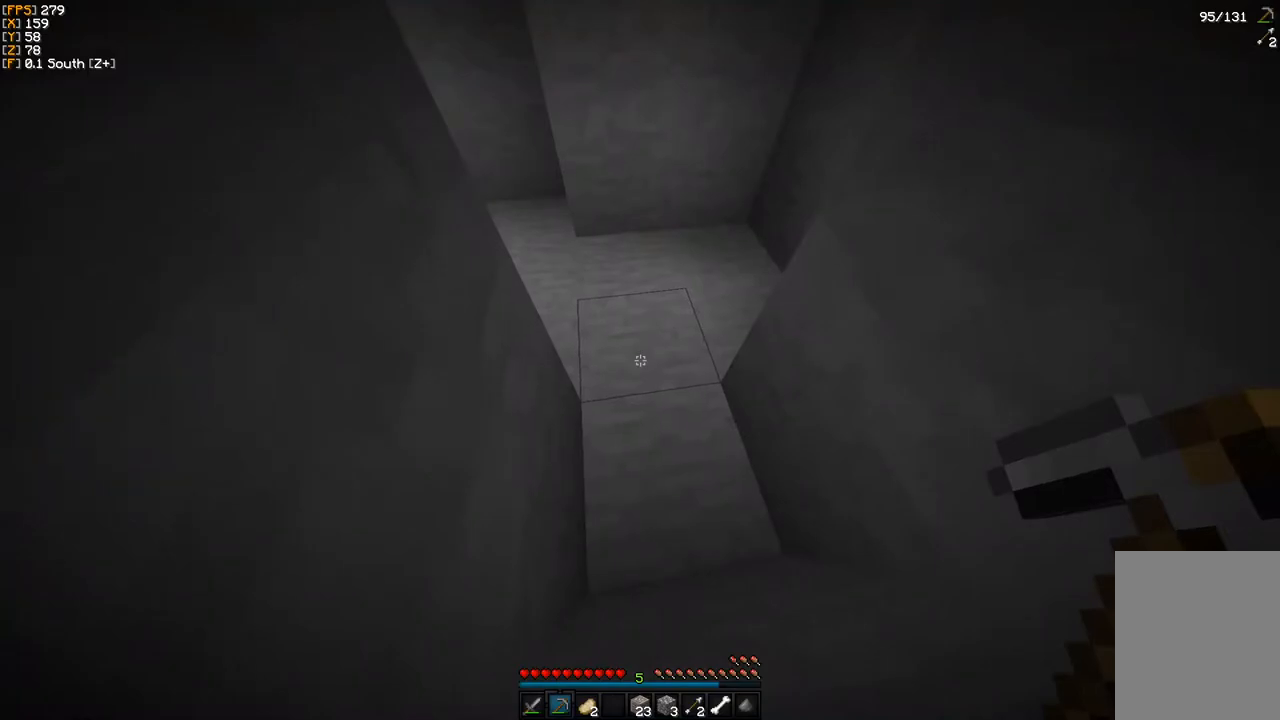
{"keys": [], "mouse": [], "events": [[367, "w", "down"], [467, "w", "up"]]}
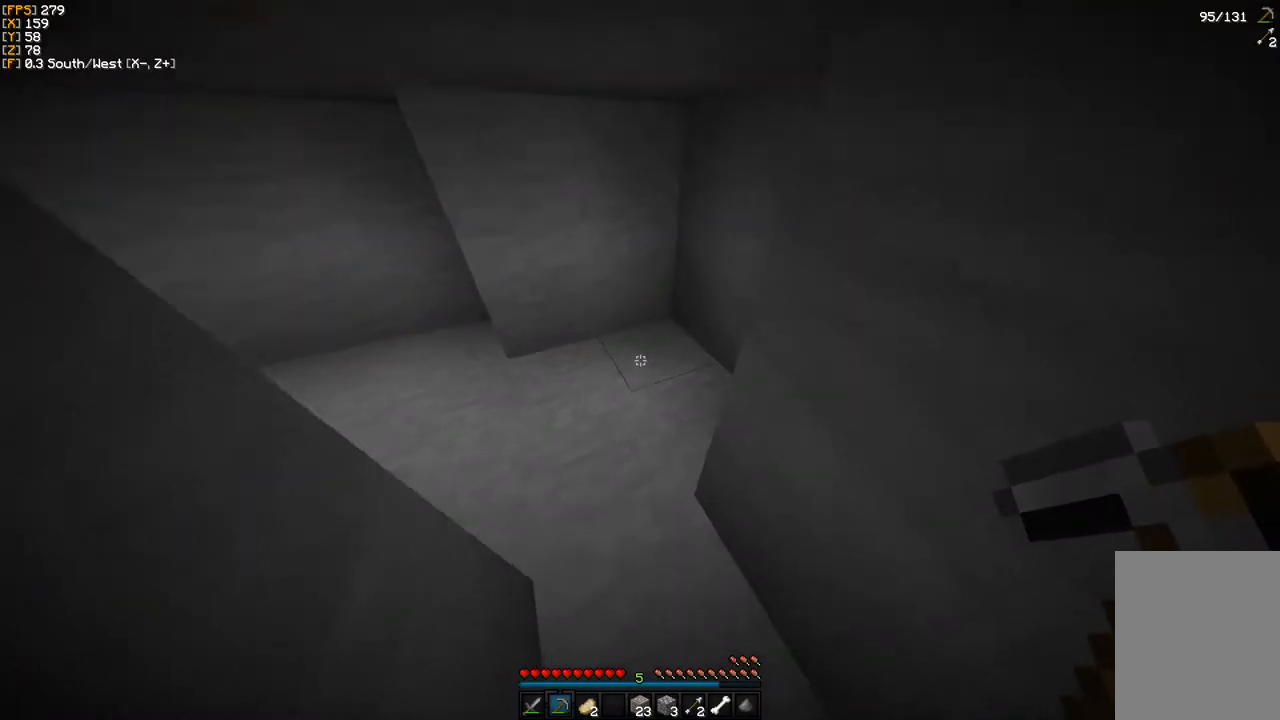
{"keys": ["w"], "mouse": [], "events": [[50, "w", "down"]]}
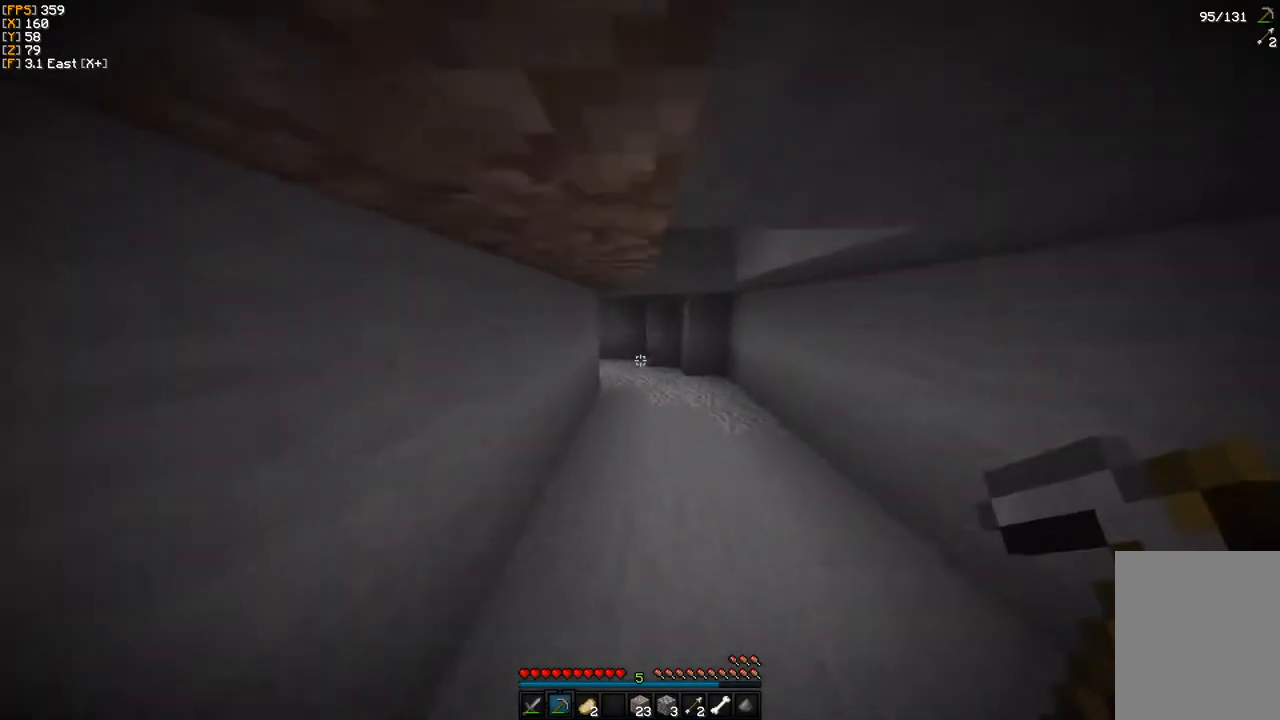
{"keys": [], "mouse": [], "events": [[250, "w", "up"], [350, "w", "down"], [433, "w", "up"]]}
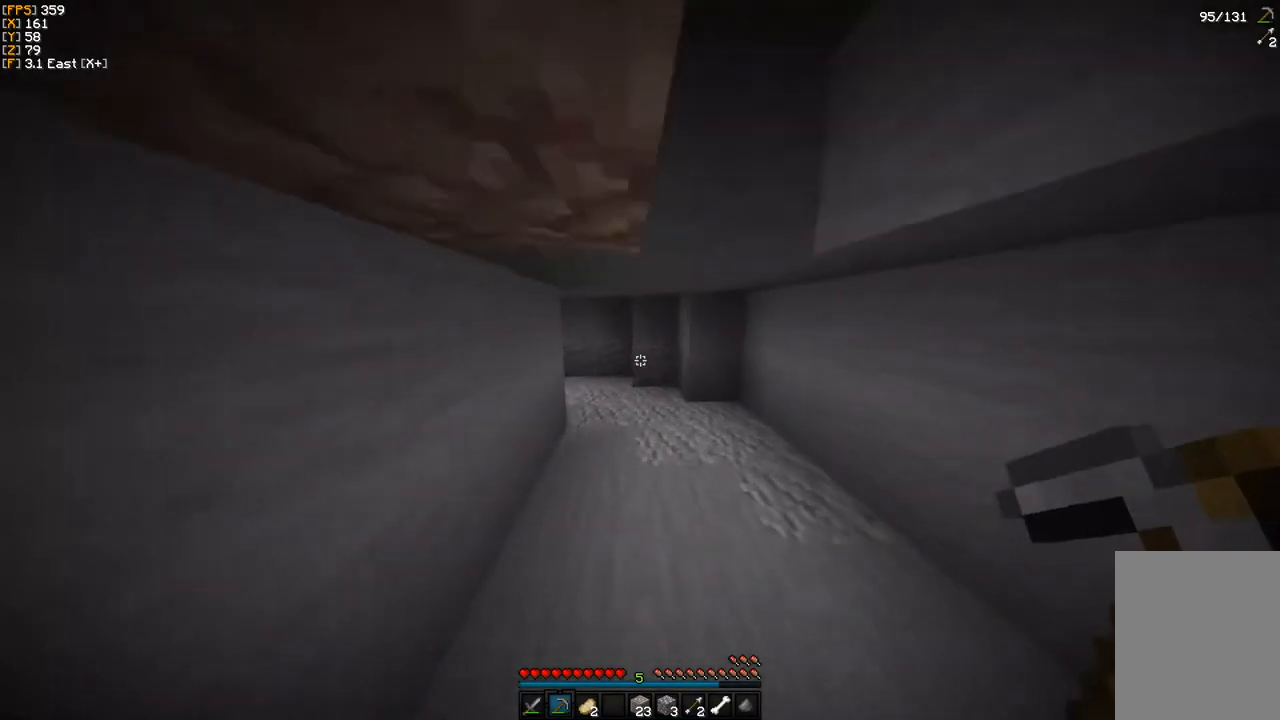
{"keys": ["w"], "mouse": [], "events": [[17, "w", "down"]]}
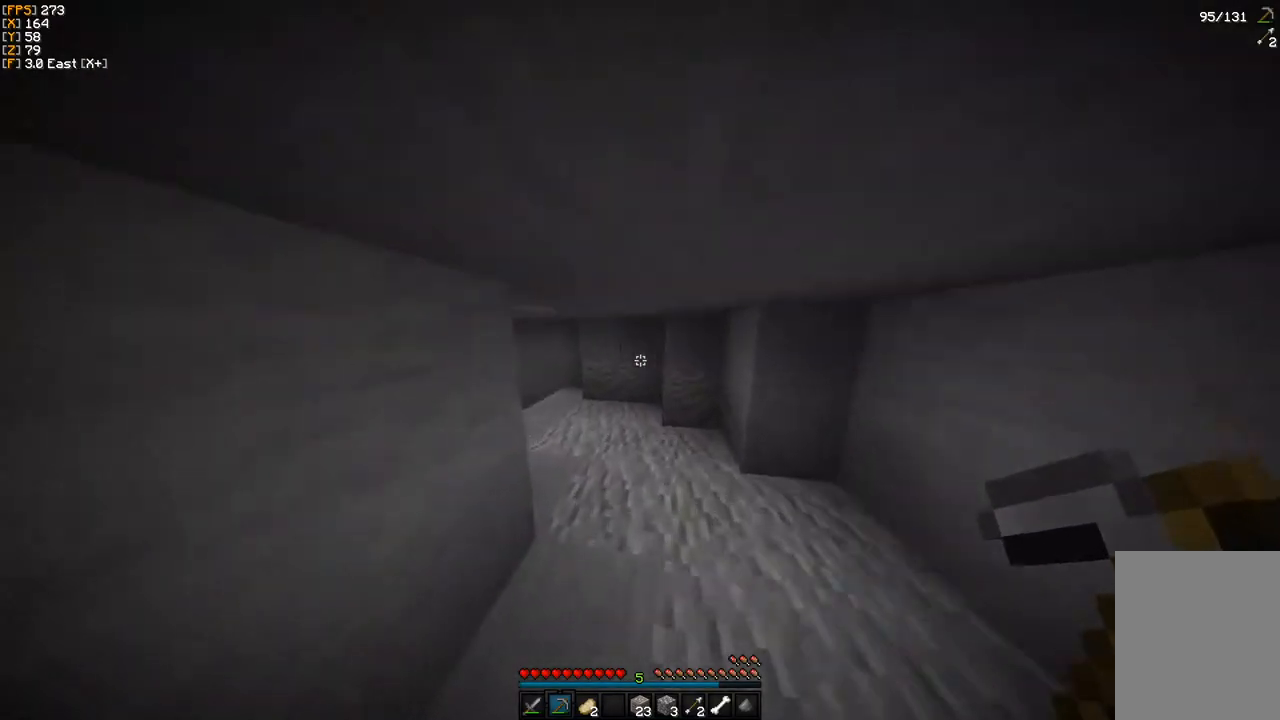
{"keys": ["w"], "mouse": ["left"], "events": [[350, "mouse_left", "down"]]}
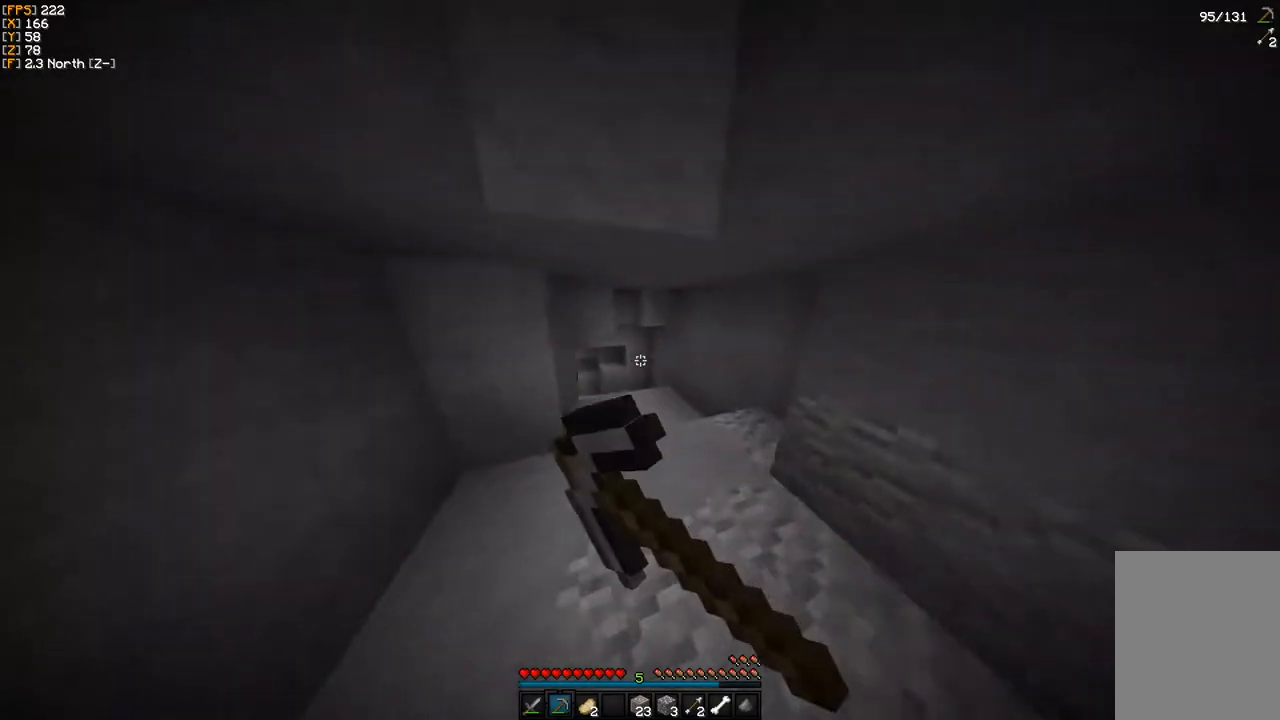
{"keys": ["w"], "mouse": [], "events": [[17, "mouse_left", "up"], [167, "mouse_left", "down"], [217, "mouse_left", "up"], [333, "mouse_left", "down"], [417, "mouse_left", "up"]]}
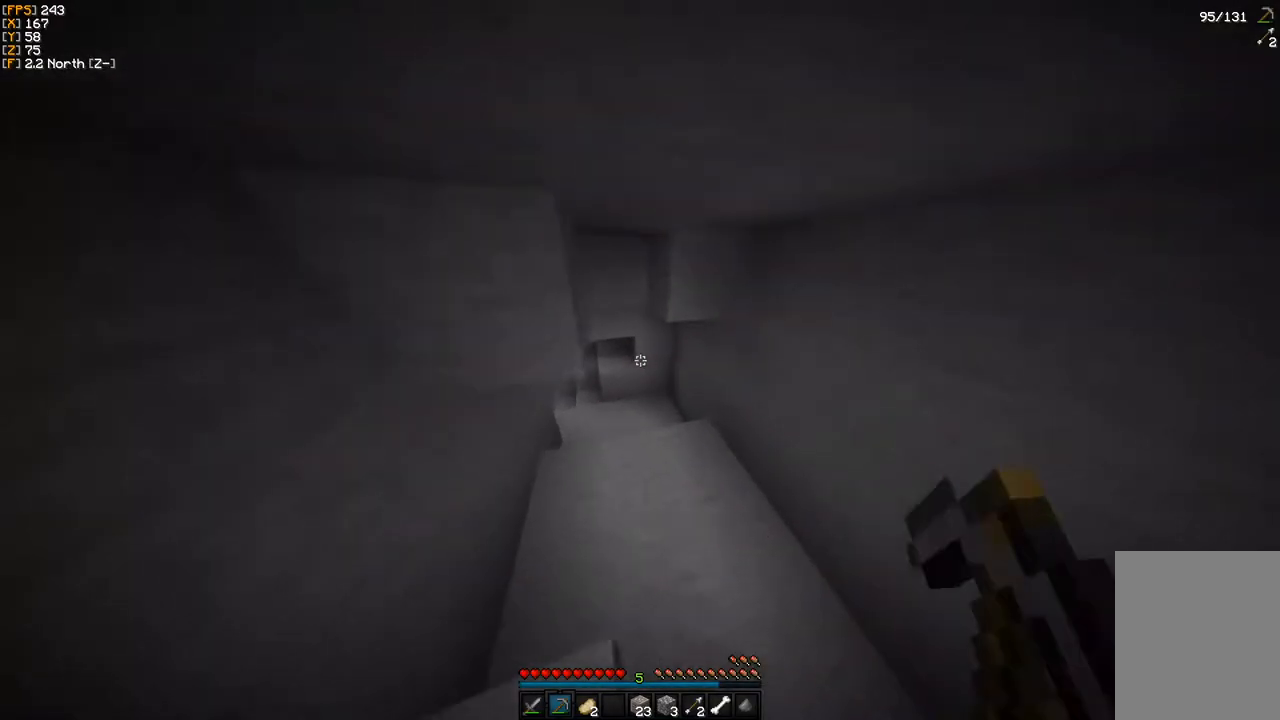
{"keys": ["w"], "mouse": [], "events": [[17, "mouse_left", "down"], [67, "mouse_left", "up"], [183, "mouse_left", "down"], [217, "mouse_left", "up"], [333, "mouse_left", "down"], [417, "mouse_left", "up"]]}